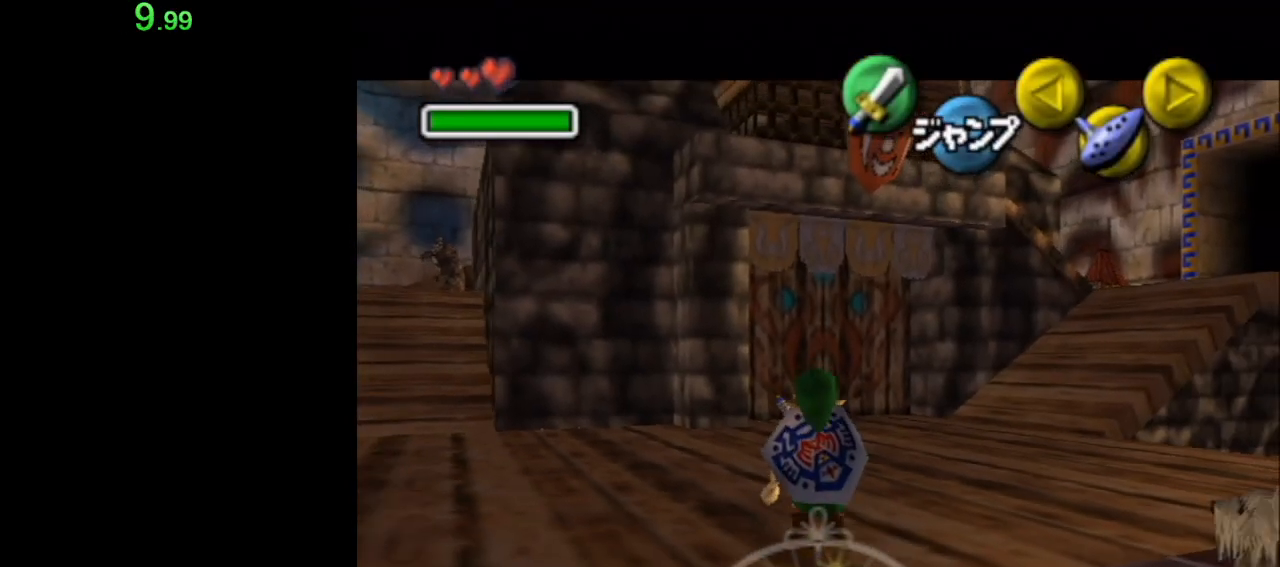
Gameplay with a controller (Nintendo layout); each line is a JSON object with the inputs held at the frame after it. "events" lists button and stick changes between this image and that frame as [ms after this image, input, new state], when the widget could be followed in between. Not read: L3 R3 right_stick.
{"buttons": ["L1"], "left_stick": "down", "events": []}
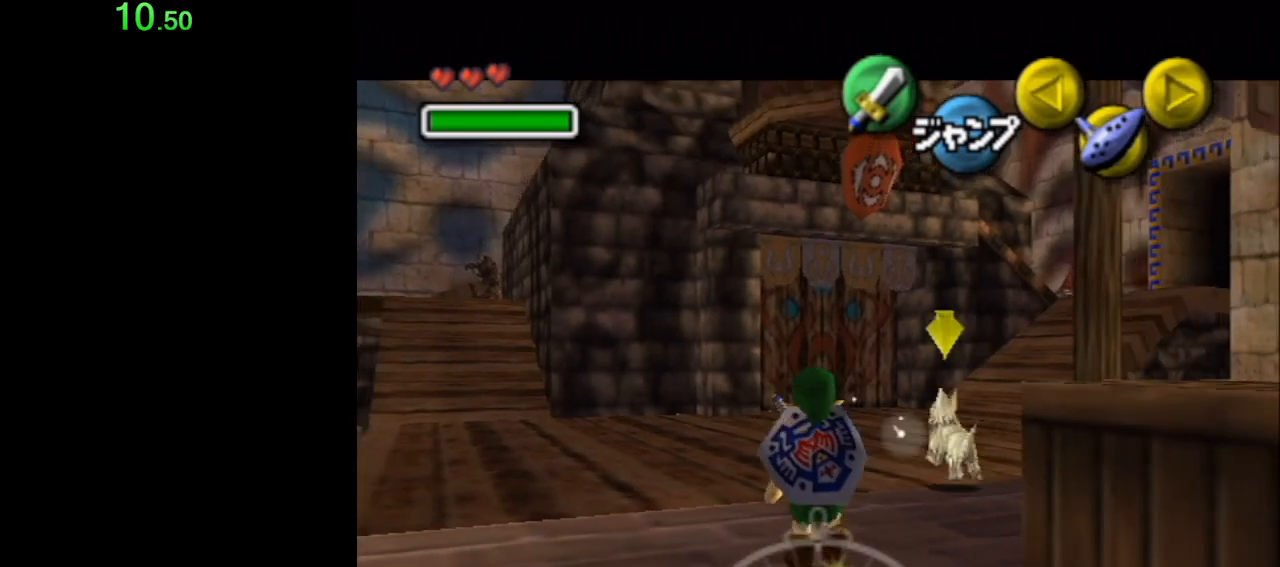
{"buttons": ["L1"], "left_stick": "down", "events": []}
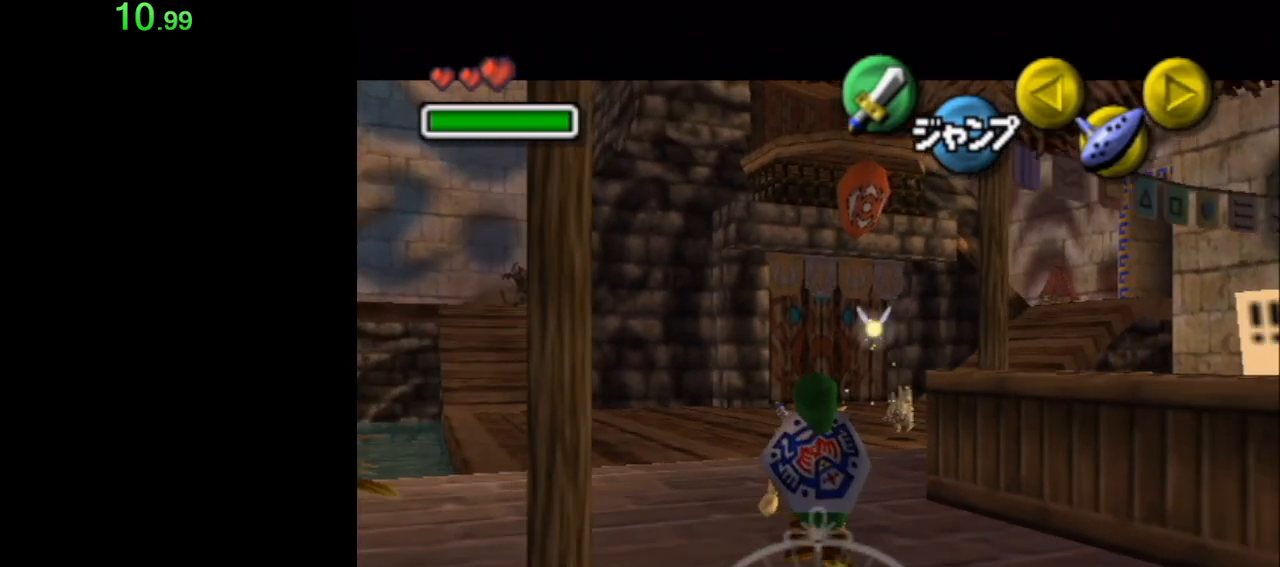
{"buttons": ["L1"], "left_stick": "down", "events": []}
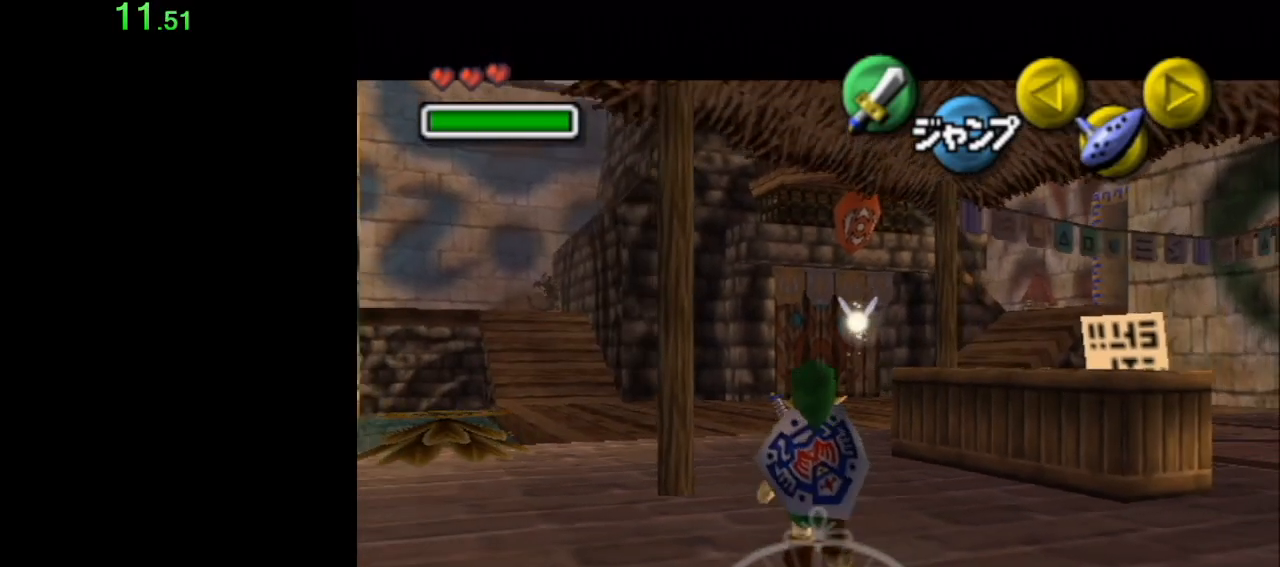
{"buttons": ["L1"], "left_stick": "down", "events": []}
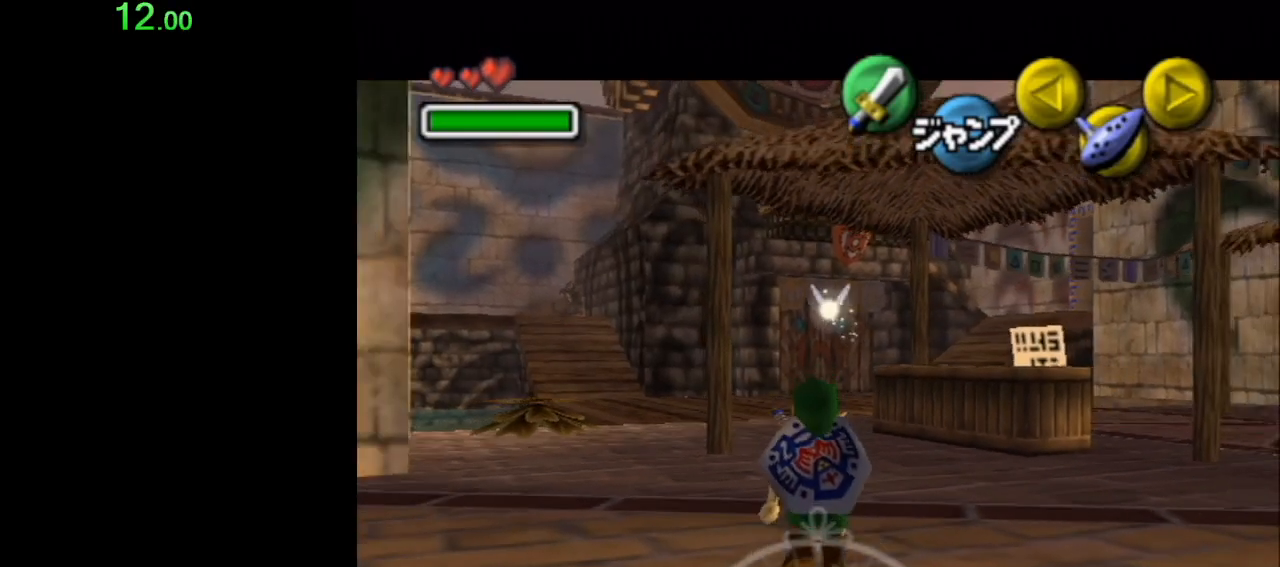
{"buttons": ["L1"], "left_stick": "down", "events": []}
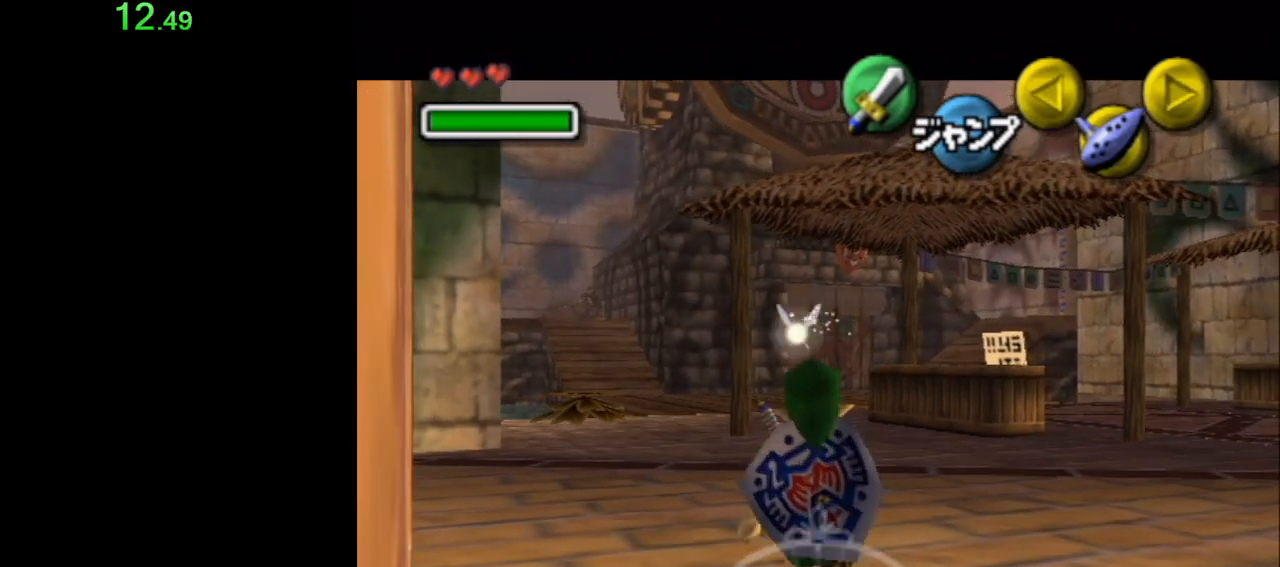
{"buttons": ["L1"], "left_stick": "down", "events": []}
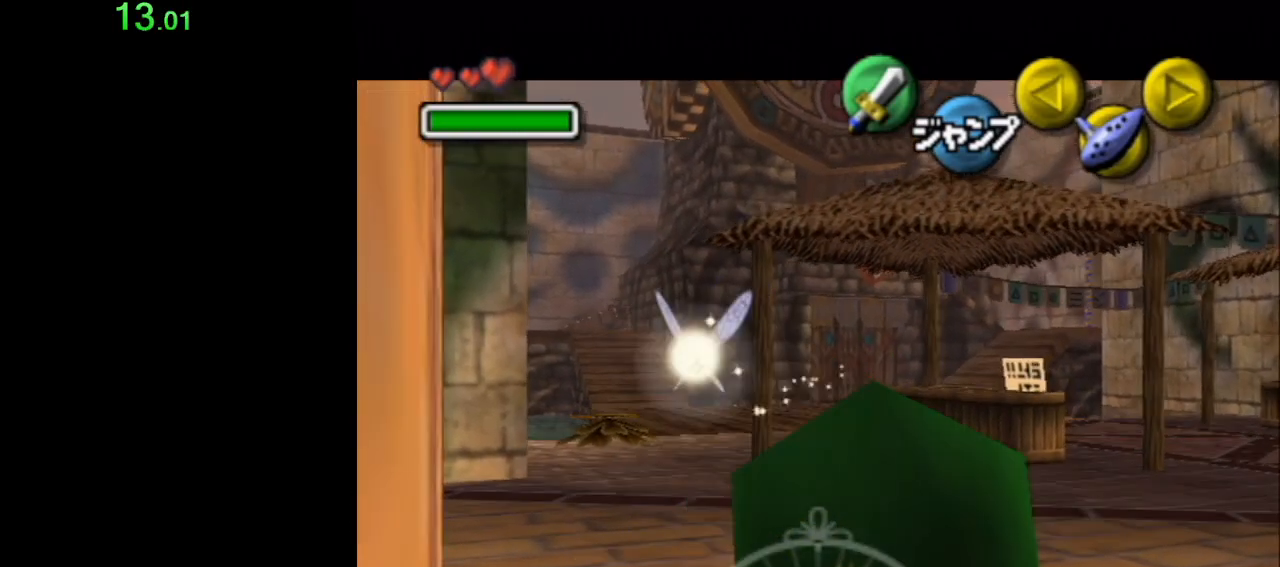
{"buttons": ["L1"], "left_stick": "down", "events": []}
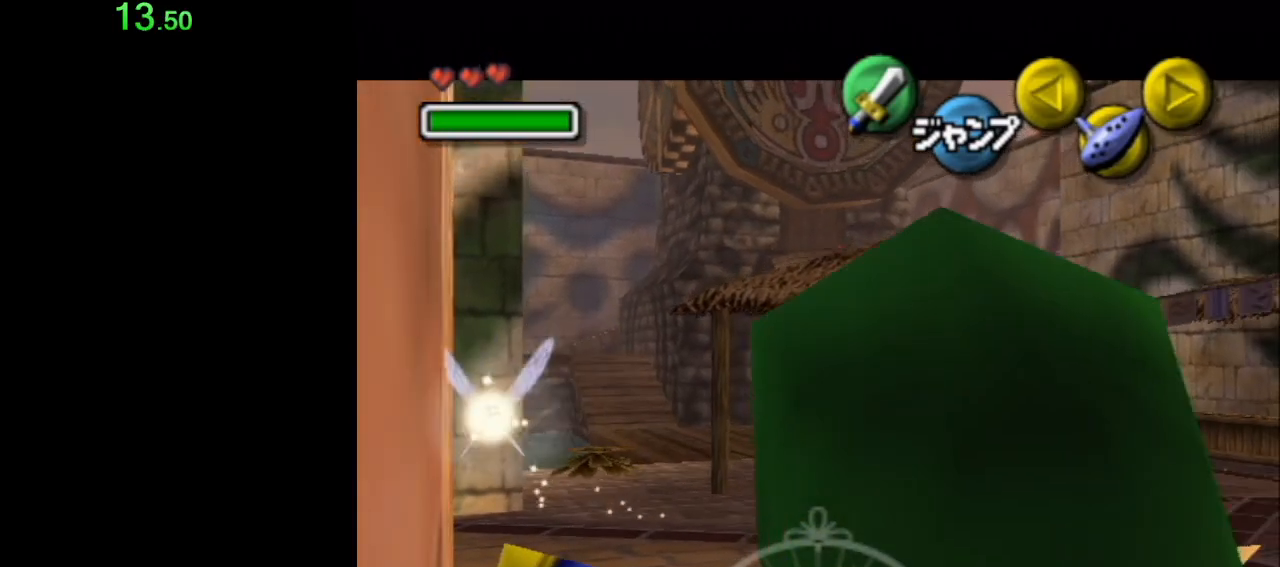
{"buttons": ["L1"], "left_stick": "down", "events": []}
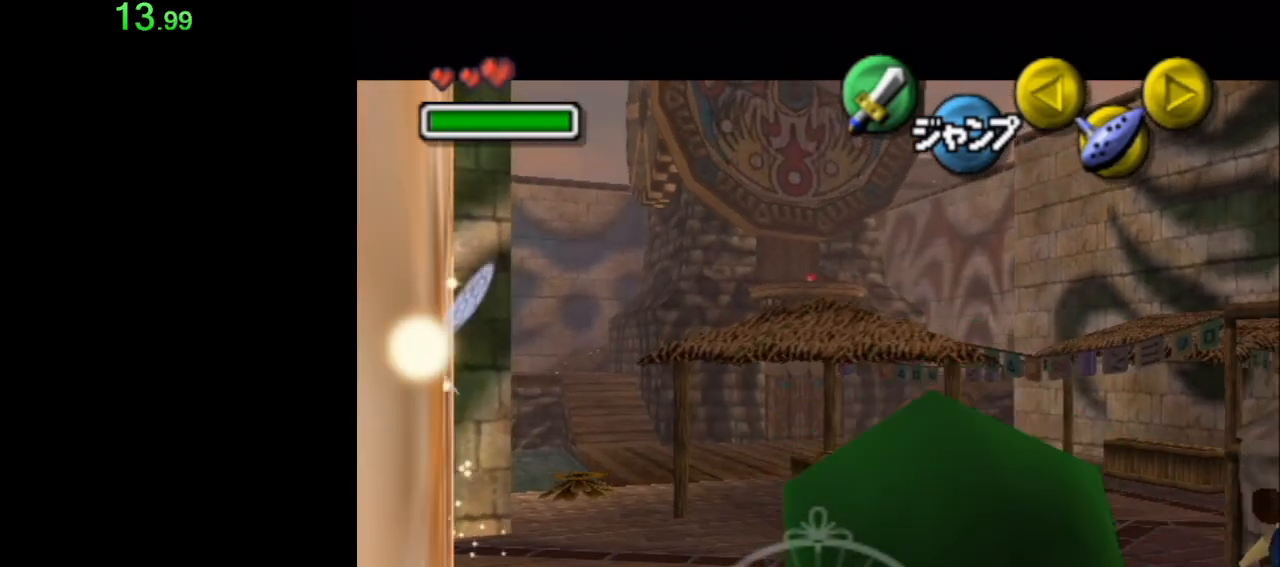
{"buttons": ["A", "L1"], "left_stick": "left", "events": [[300, "A", "down"], [300, "left_stick", "left"], [400, "A", "up"], [467, "A", "down"]]}
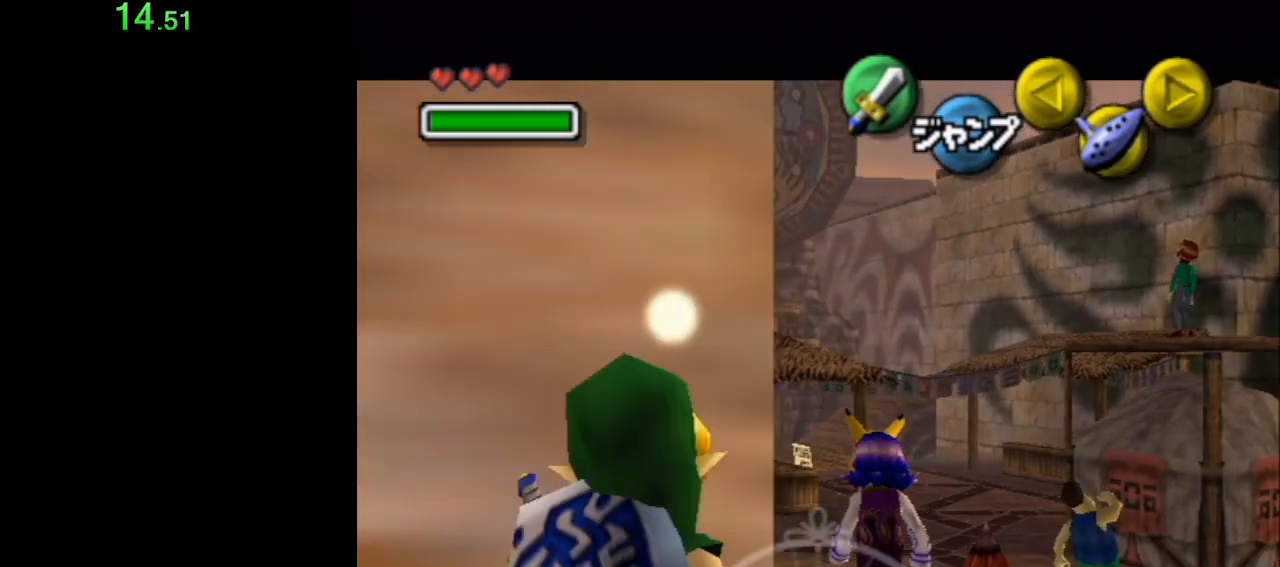
{"buttons": [], "left_stick": "left", "events": [[17, "A", "up"], [467, "L1", "up"]]}
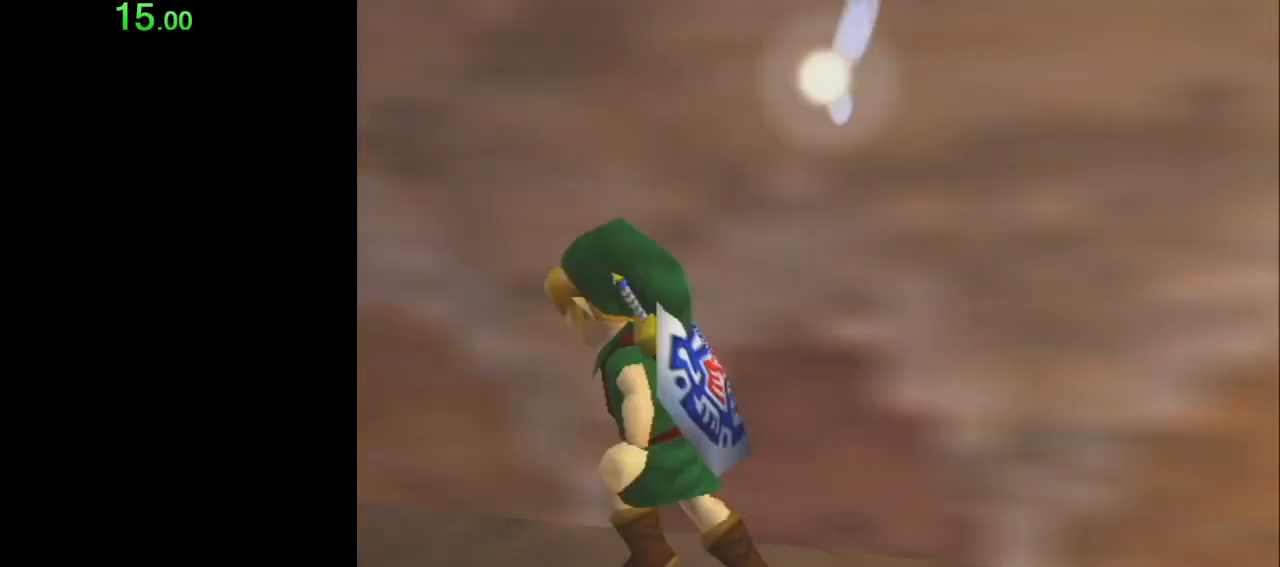
{"buttons": [], "left_stick": "up", "events": [[83, "left_stick", "up"], [400, "A", "down"], [433, "A", "up"]]}
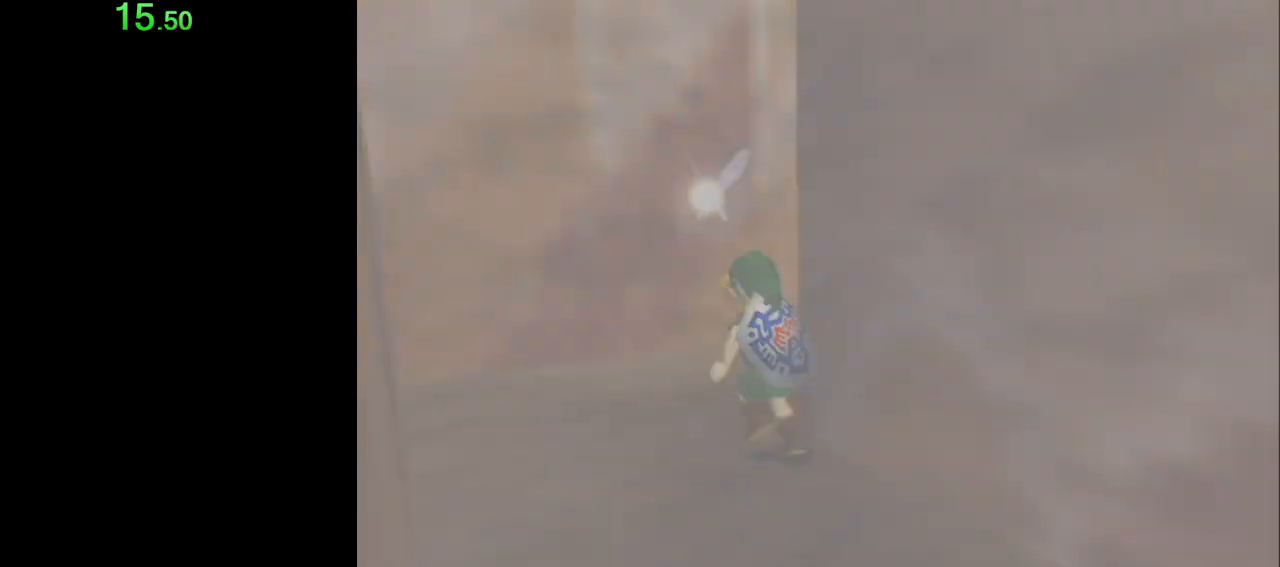
{"buttons": [], "left_stick": "up", "events": [[17, "A", "down"], [50, "A", "up"], [183, "A", "down"], [217, "A", "up"], [300, "A", "down"], [333, "A", "up"], [433, "A", "down"], [483, "A", "up"]]}
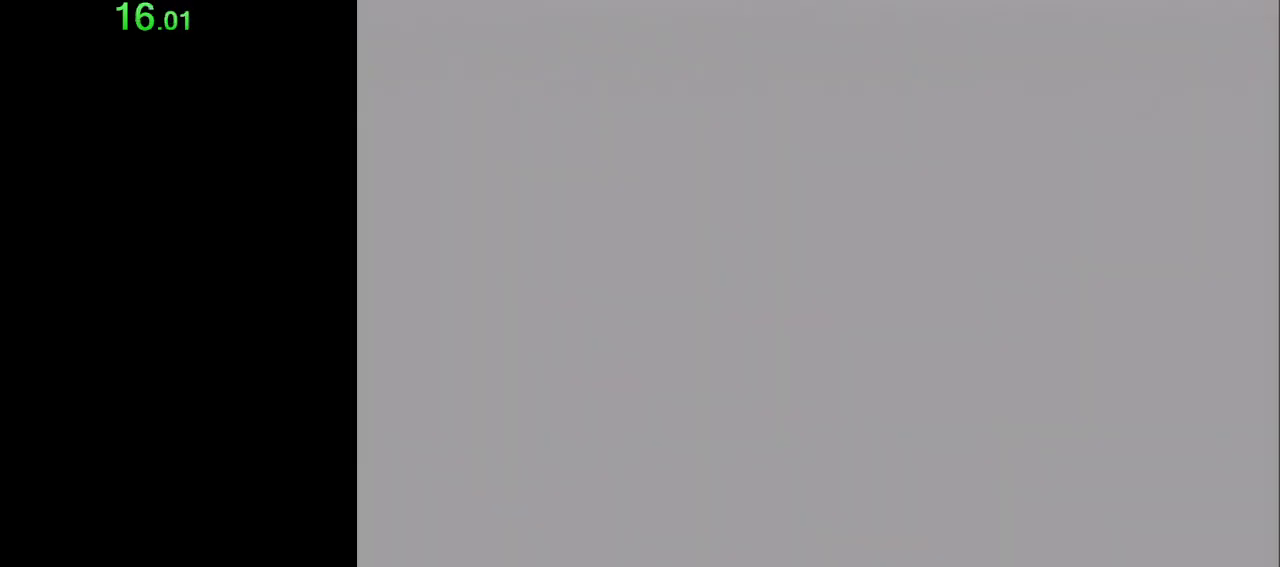
{"buttons": ["A"], "left_stick": "up", "events": [[50, "A", "down"], [150, "A", "up"], [217, "A", "down"], [267, "A", "up"], [367, "A", "down"], [433, "A", "up"], [500, "A", "down"]]}
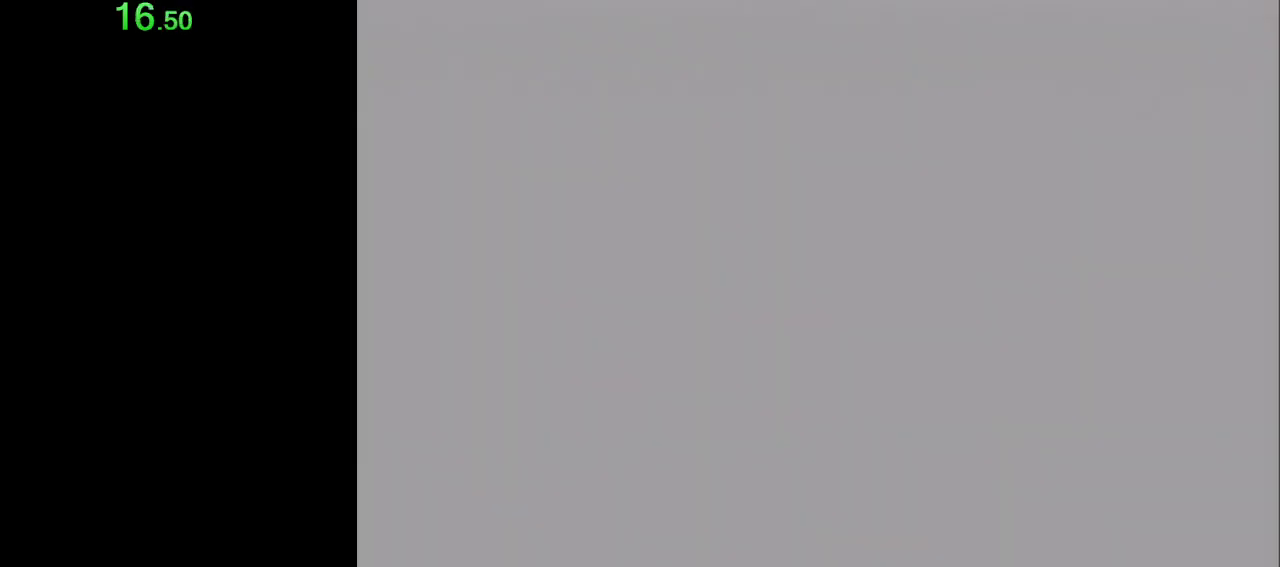
{"buttons": [], "left_stick": "up", "events": [[83, "A", "up"], [183, "A", "down"], [217, "A", "up"]]}
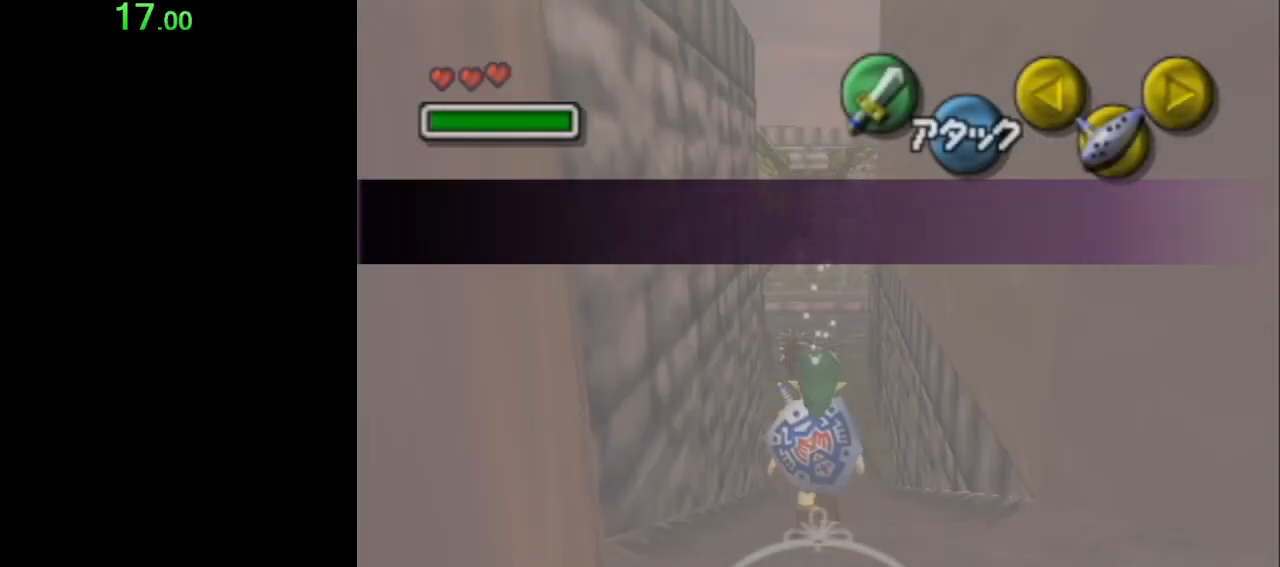
{"buttons": ["A"], "left_stick": "up", "events": [[150, "A", "down"], [233, "A", "up"], [300, "A", "down"], [400, "A", "up"], [483, "A", "down"]]}
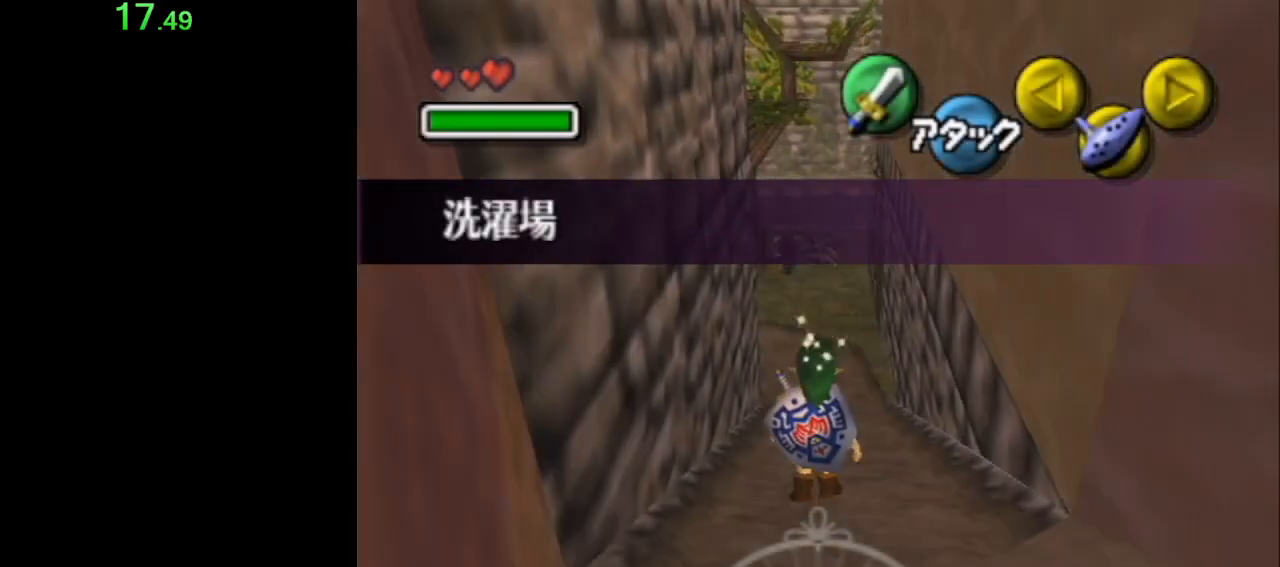
{"buttons": [], "left_stick": "up", "events": [[17, "A", "up"], [117, "A", "down"], [183, "A", "up"], [233, "A", "down"], [367, "A", "up"], [400, "A", "down"], [483, "A", "up"]]}
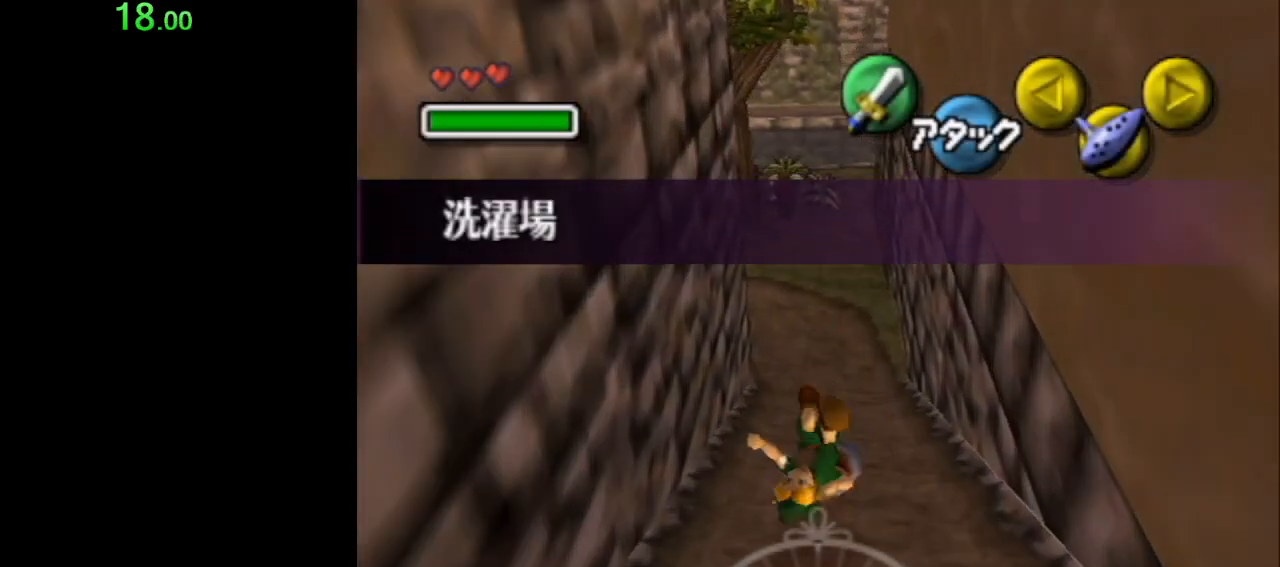
{"buttons": ["A"], "left_stick": "up", "events": [[483, "A", "down"]]}
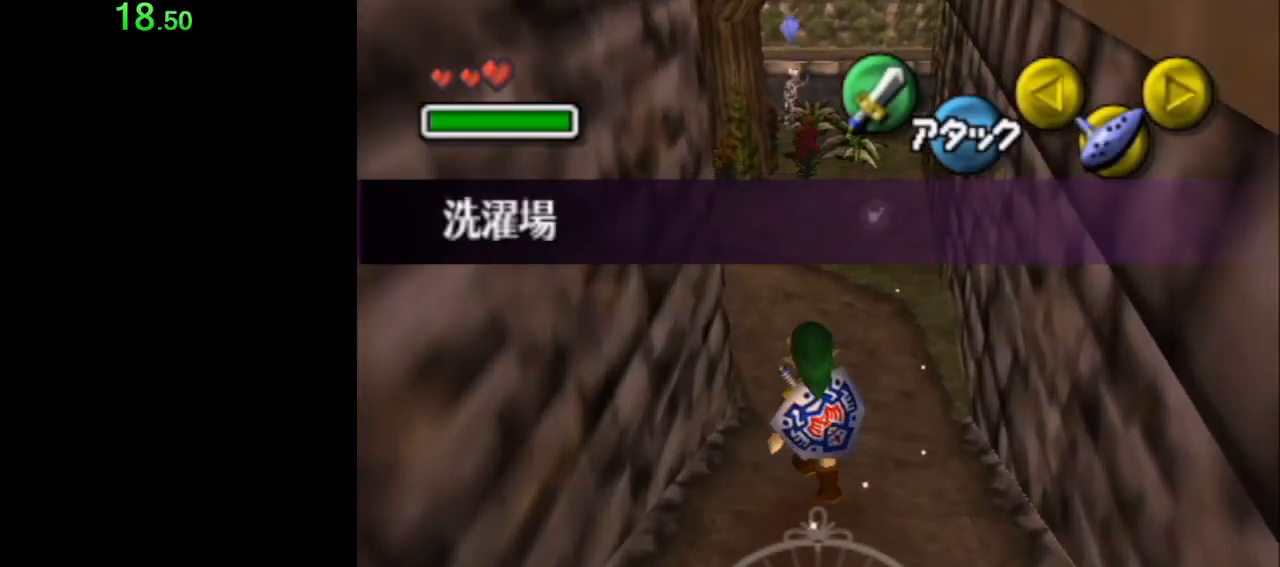
{"buttons": [], "left_stick": "up", "events": [[117, "A", "up"]]}
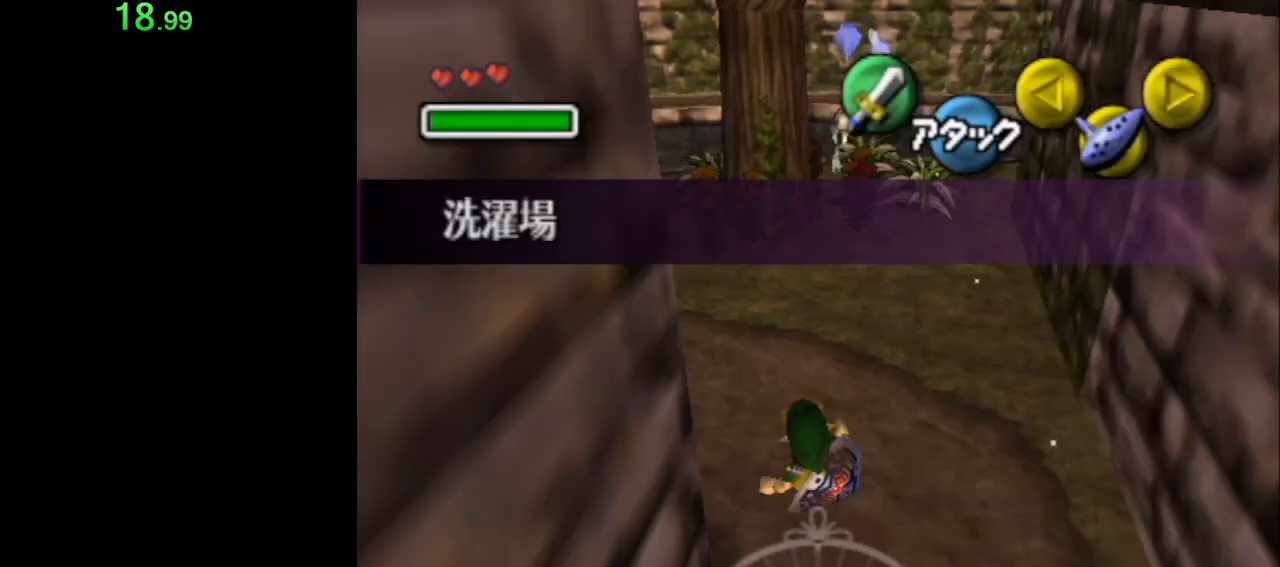
{"buttons": [], "left_stick": "up", "events": [[333, "A", "down"], [433, "A", "up"]]}
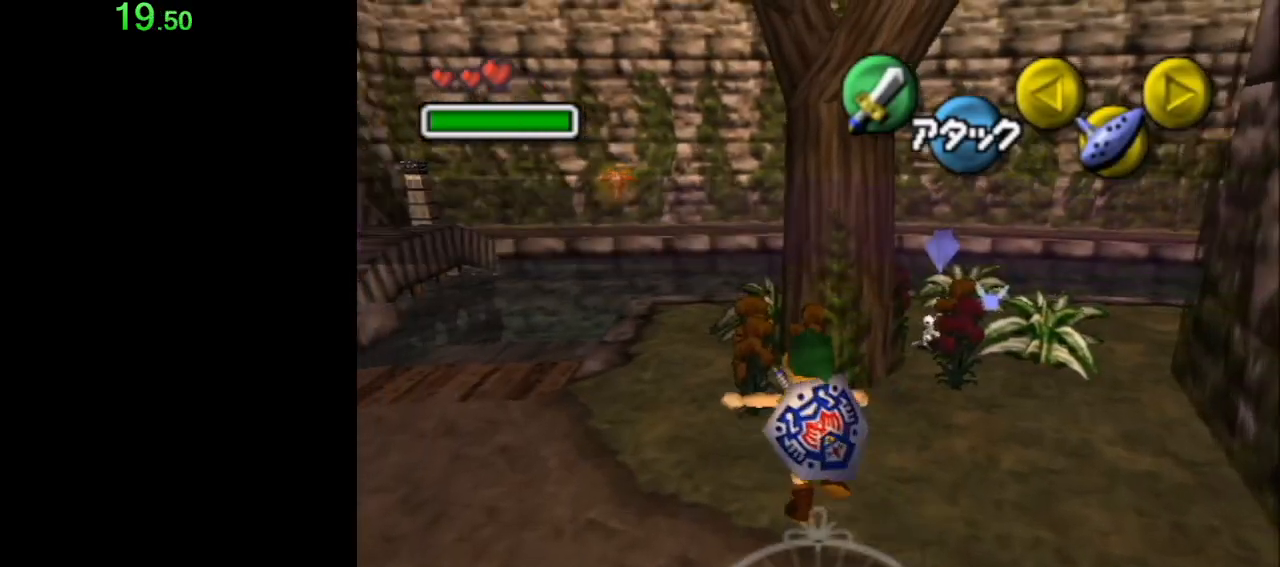
{"buttons": [], "left_stick": "up", "events": []}
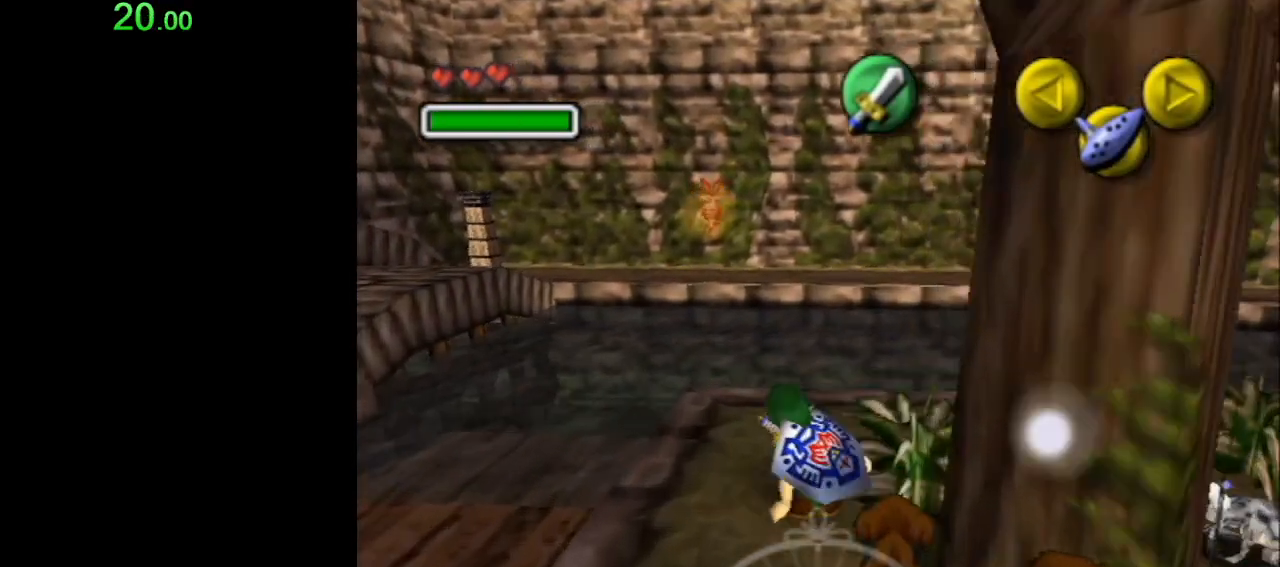
{"buttons": [], "left_stick": "up", "events": [[183, "A", "down"], [233, "A", "up"]]}
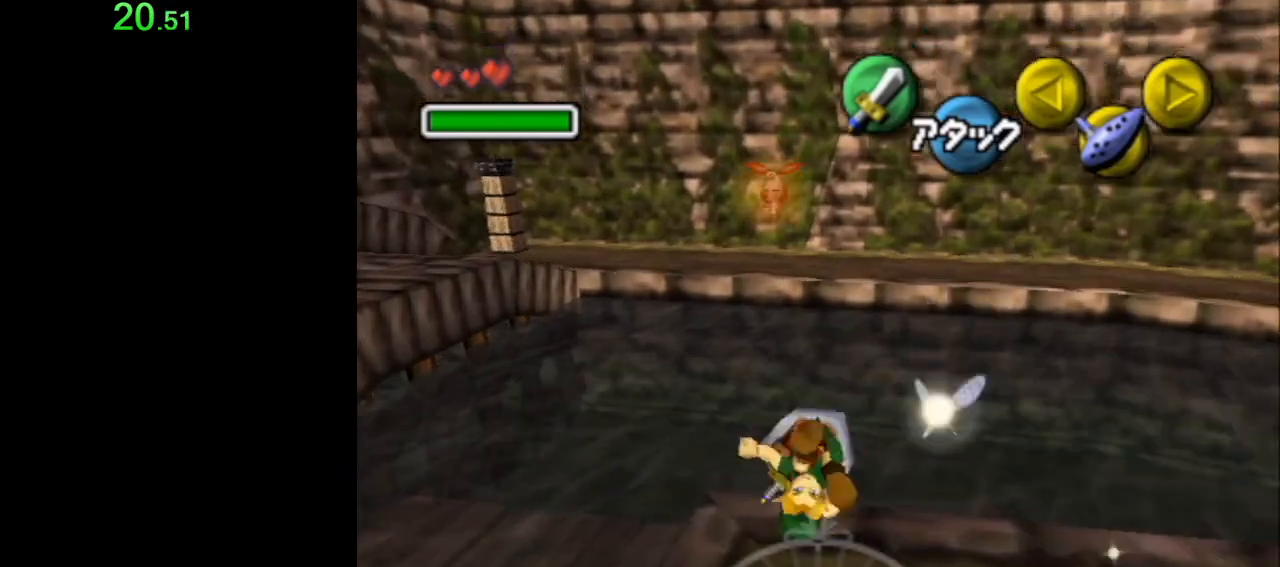
{"buttons": [], "left_stick": "up", "events": []}
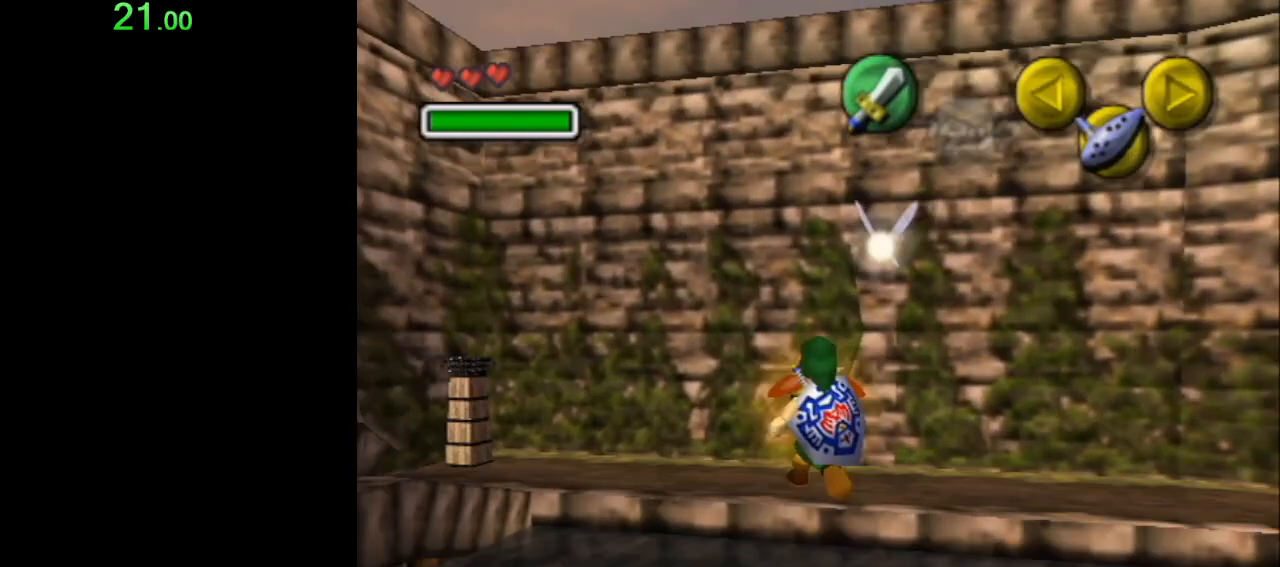
{"buttons": ["B"], "left_stick": "up", "events": [[150, "B", "down"], [183, "B", "up"], [267, "B", "down"], [300, "B", "up"], [400, "B", "down"], [433, "B", "up"], [483, "B", "down"]]}
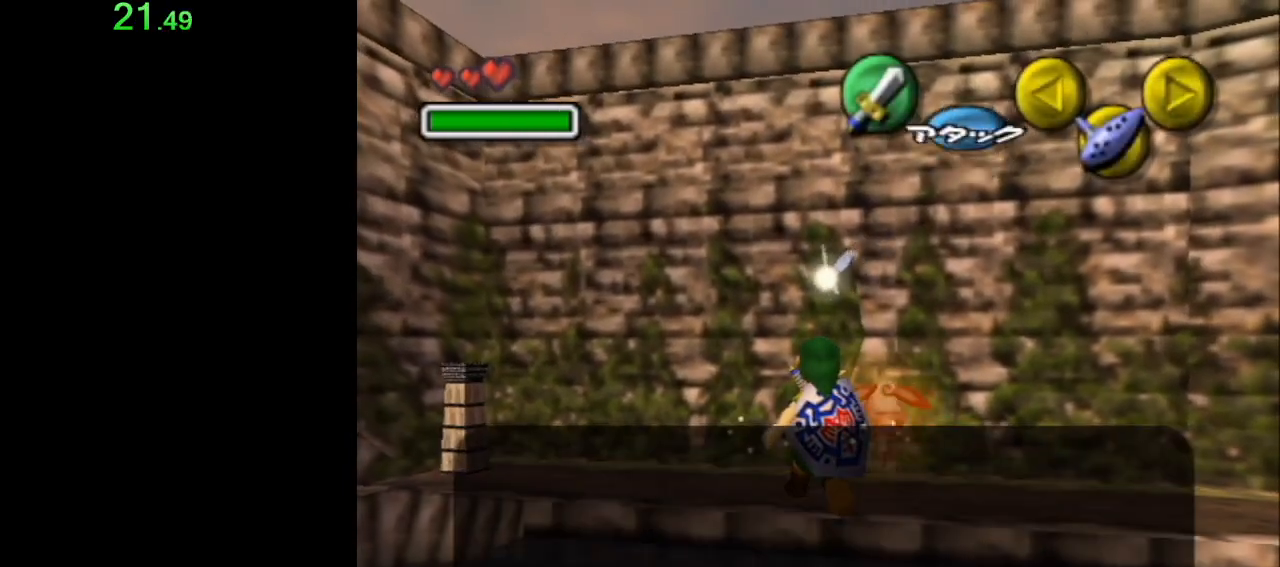
{"buttons": ["B"], "left_stick": "up", "events": [[50, "B", "up"], [150, "B", "down"], [183, "B", "up"], [233, "B", "down"], [267, "B", "up"], [367, "B", "down"], [400, "B", "up"], [467, "B", "down"]]}
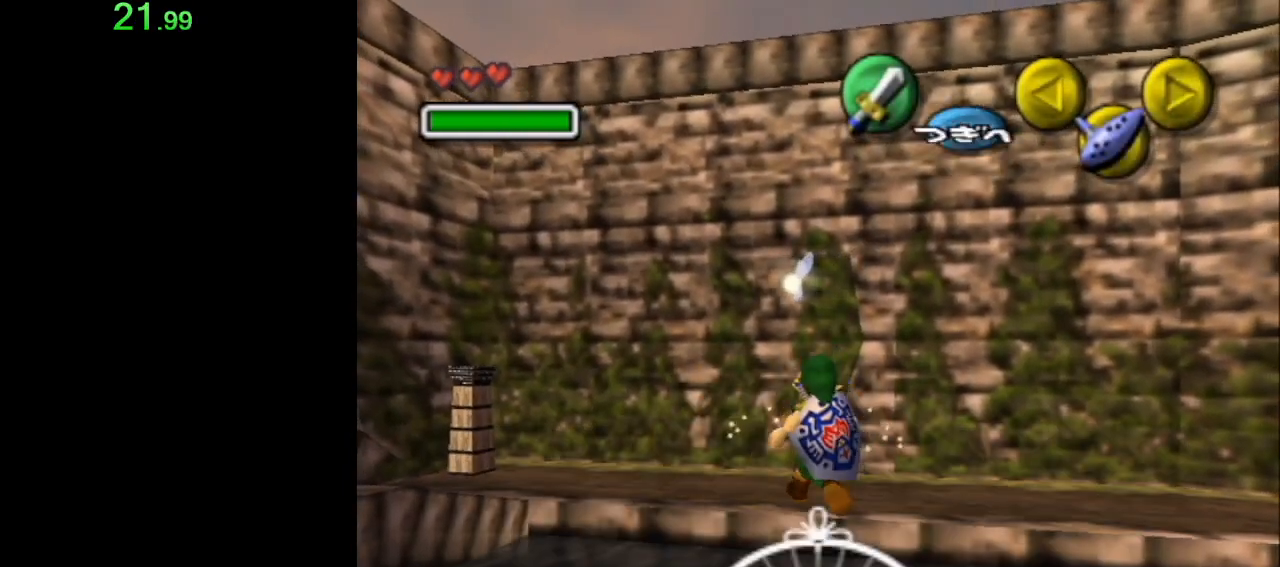
{"buttons": ["B"], "left_stick": "up", "events": [[50, "B", "up"], [83, "B", "down"], [150, "B", "up"], [217, "B", "down"], [300, "B", "up"], [333, "B", "down"], [400, "B", "up"], [467, "B", "down"]]}
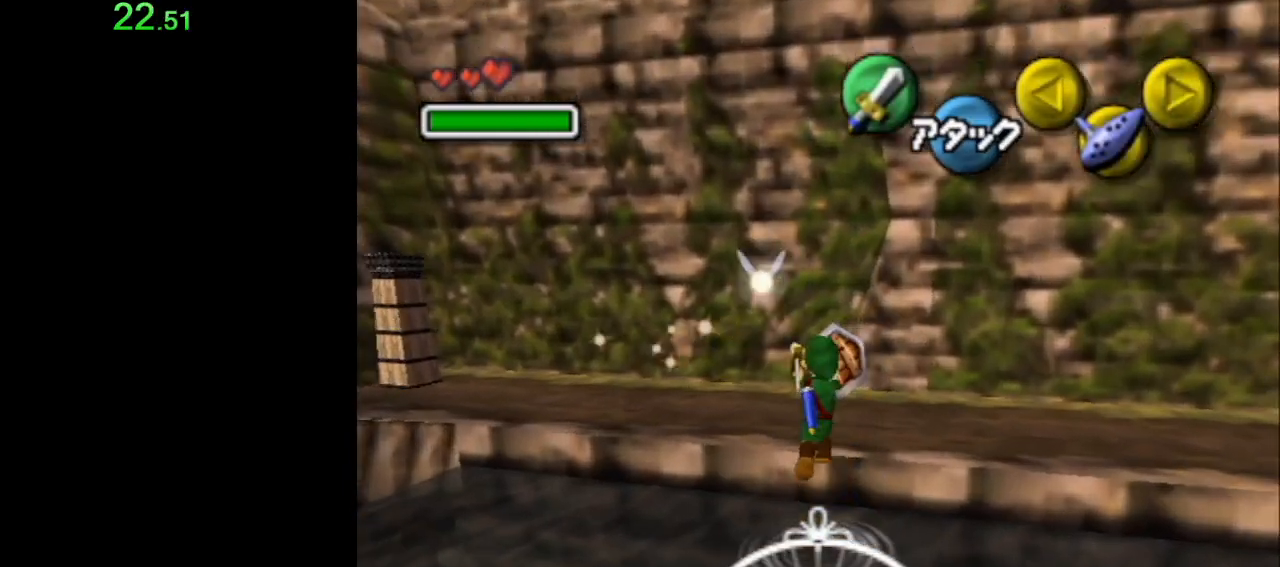
{"buttons": [], "left_stick": "center", "events": [[17, "B", "up"], [83, "left_stick", "down-left"], [183, "left_stick", "up"], [467, "left_stick", "center"]]}
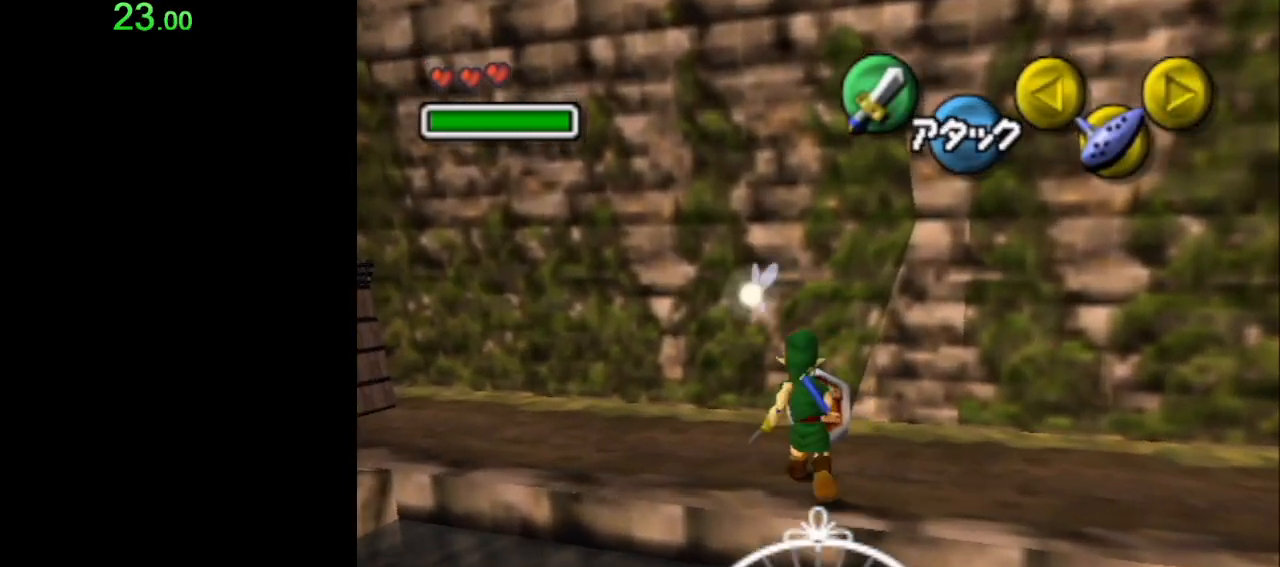
{"buttons": [], "left_stick": "down-left", "events": [[83, "left_stick", "up"], [183, "left_stick", "down-left"], [333, "A", "down"], [367, "A", "up"]]}
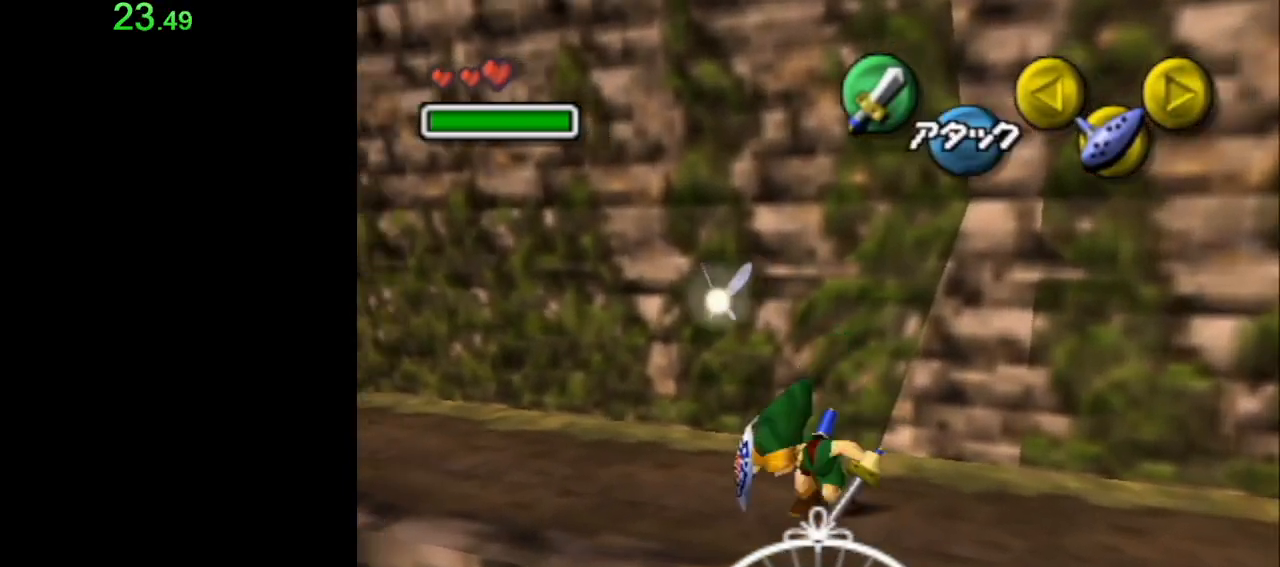
{"buttons": [], "left_stick": "down-left", "events": []}
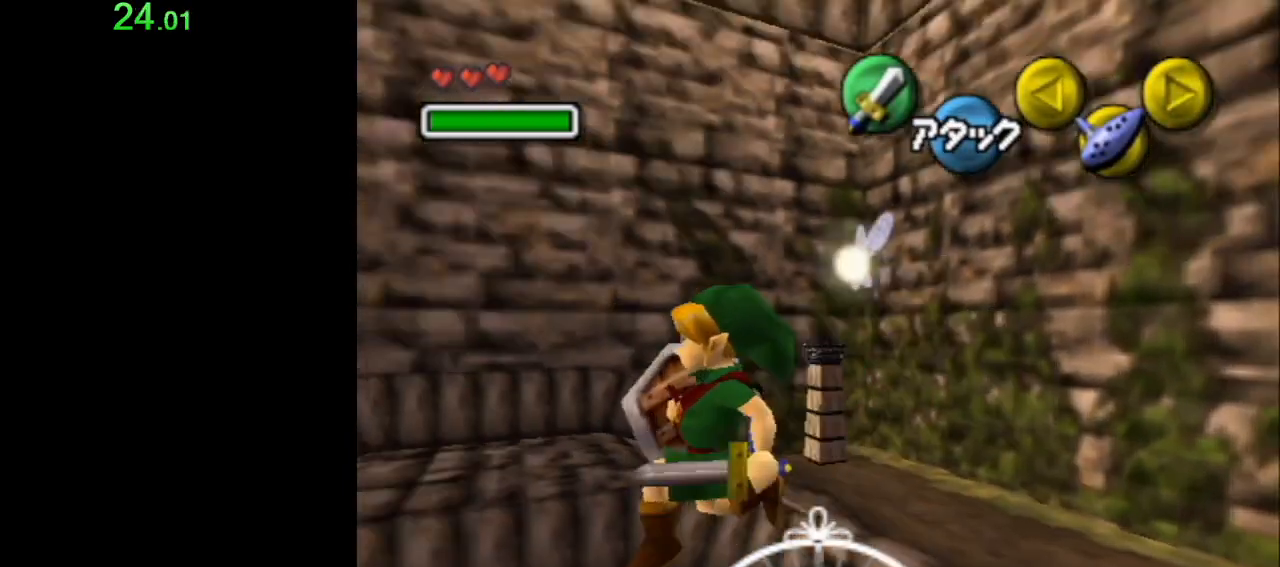
{"buttons": [], "left_stick": "up-right", "events": [[267, "left_stick", "left"], [400, "left_stick", "up-right"]]}